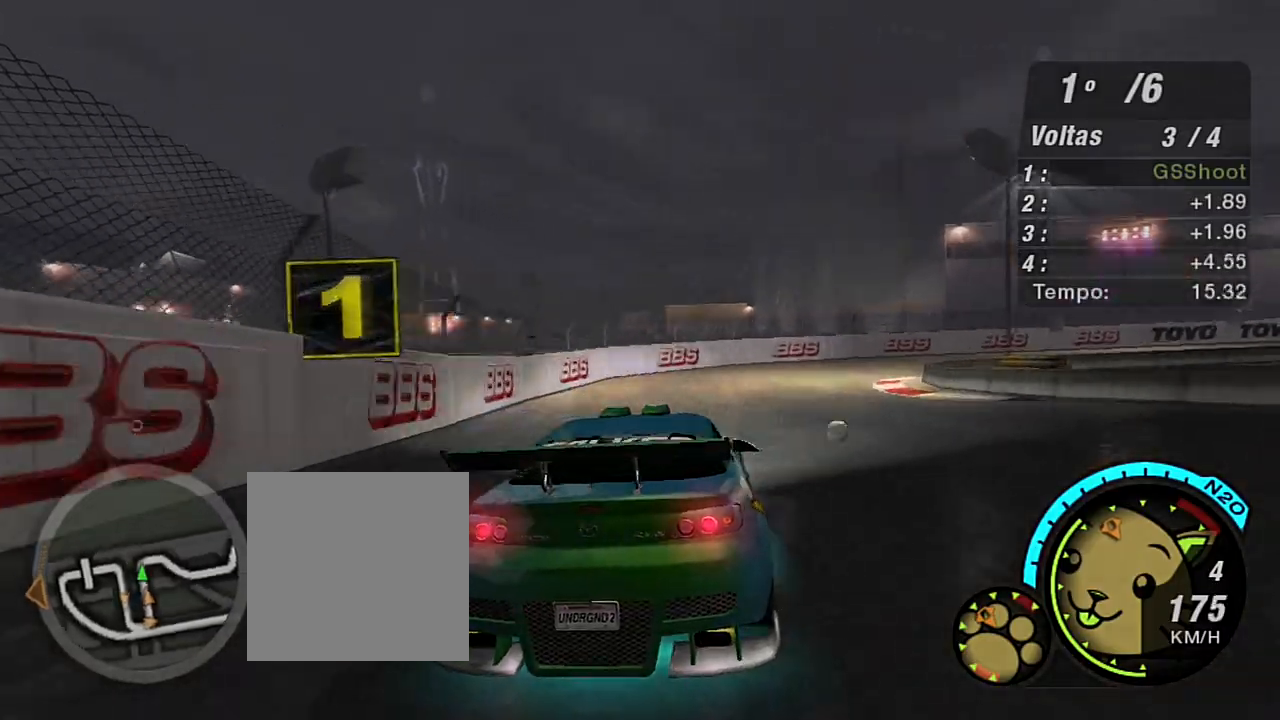
Gameplay with a controller (Xbox layout); each line is a JSON object with the inputs held at the frame after it. "events" lists button and stick changes between this image and that frame as [ms after this image, input, new state], when the widget could be followed in between.
{"buttons": ["R2"], "left_stick": "right", "right_stick": "center", "events": [[234, "L2", "down"], [234, "R2", "up"], [400, "L2", "up"], [434, "R2", "down"]]}
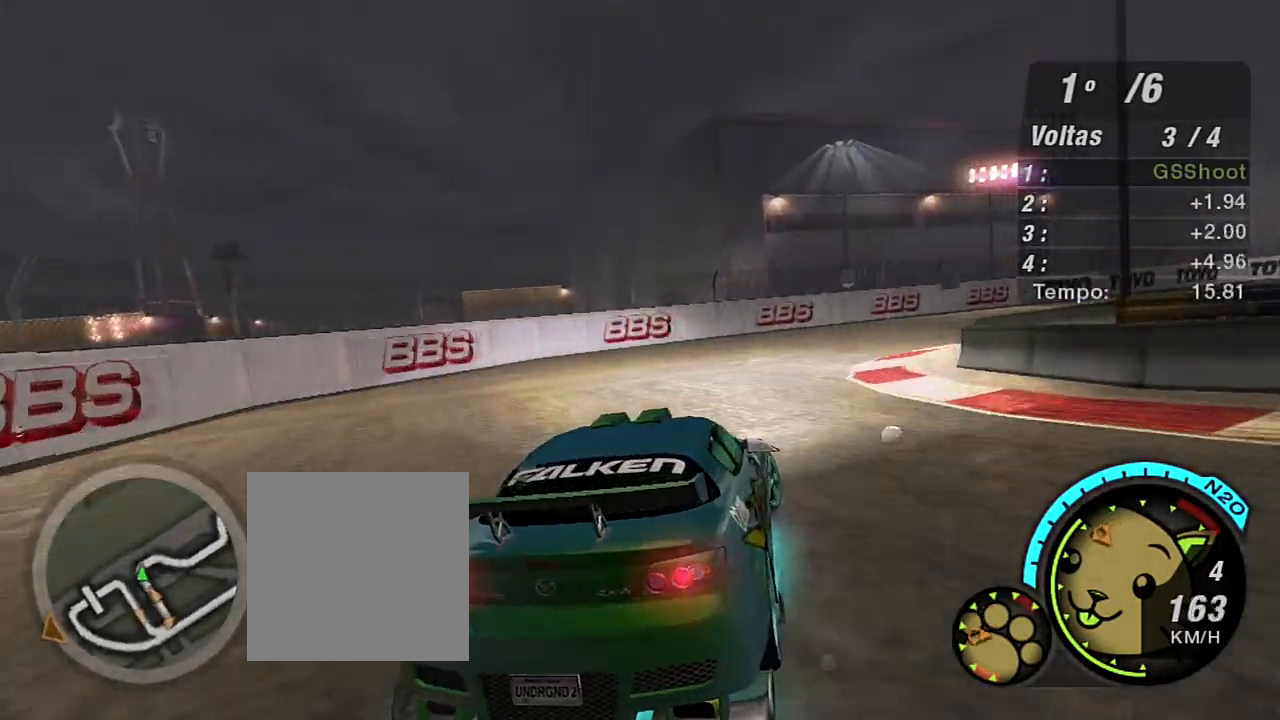
{"buttons": ["R2"], "left_stick": "right", "right_stick": "center", "events": [[33, "L2", "down"], [166, "L2", "up"]]}
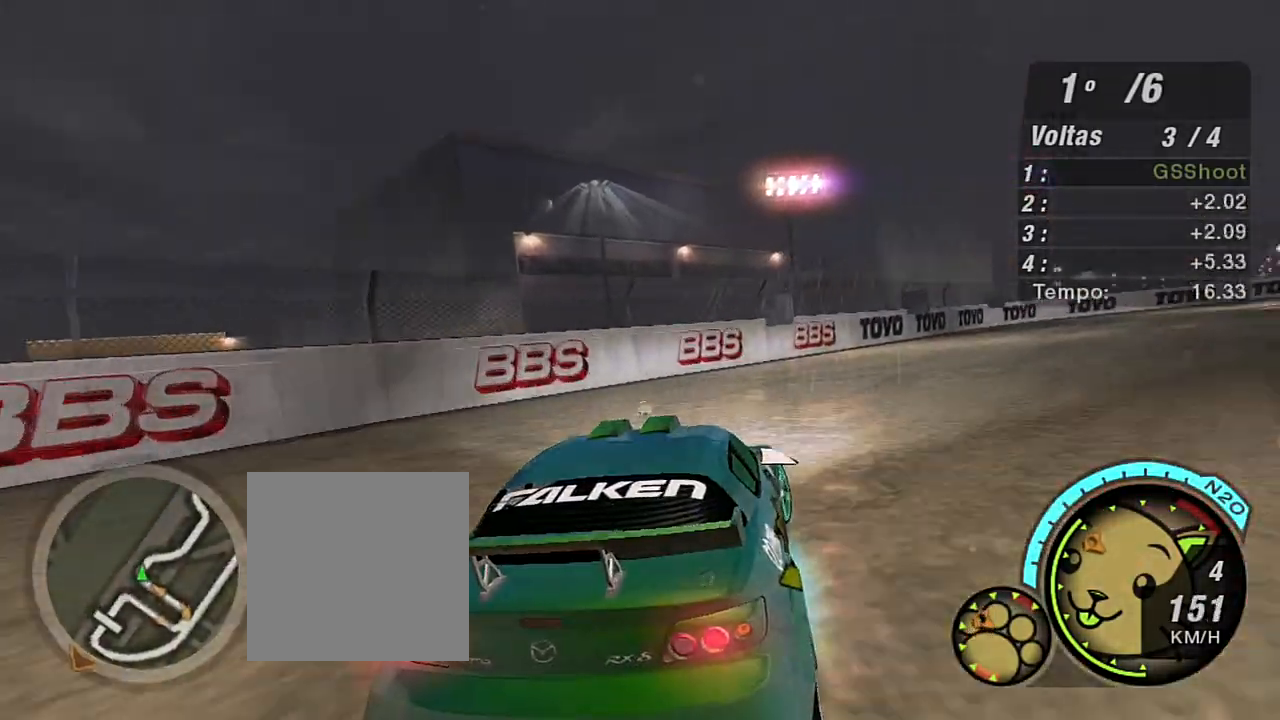
{"buttons": ["R2"], "left_stick": "right", "right_stick": "center", "events": []}
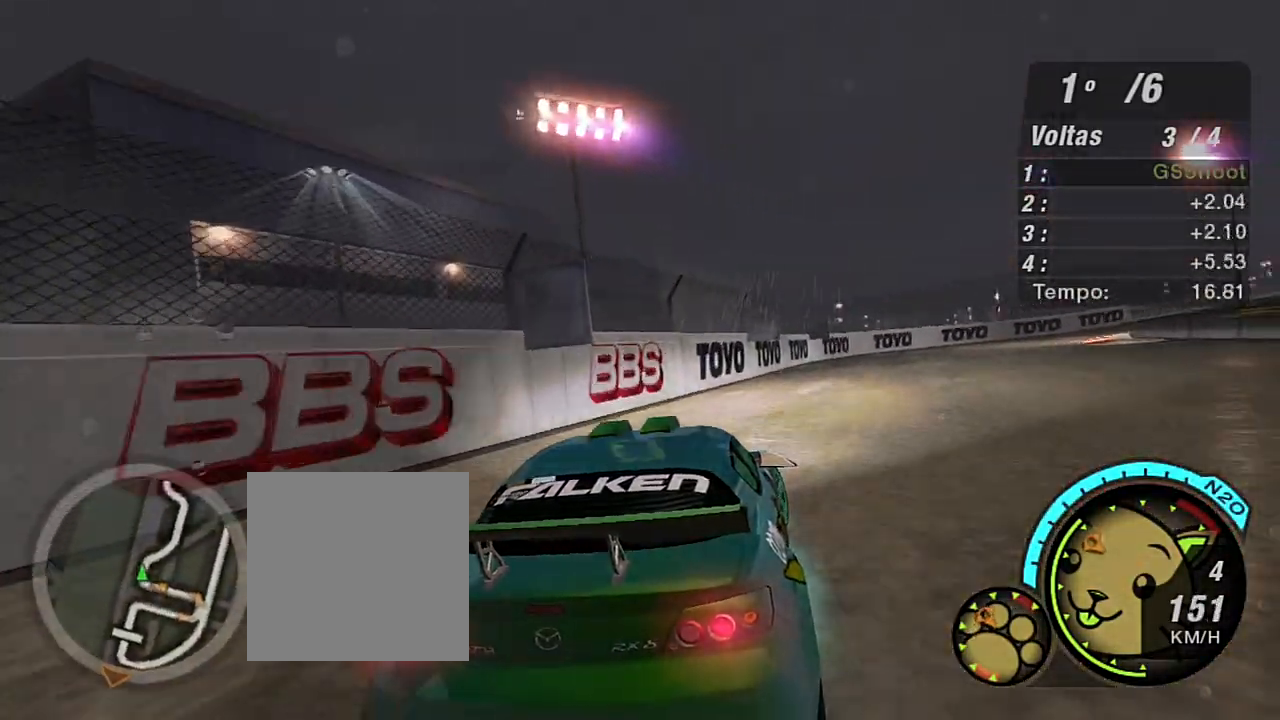
{"buttons": ["R2"], "left_stick": "up-right", "right_stick": "center", "events": [[333, "left_stick", "up-right"]]}
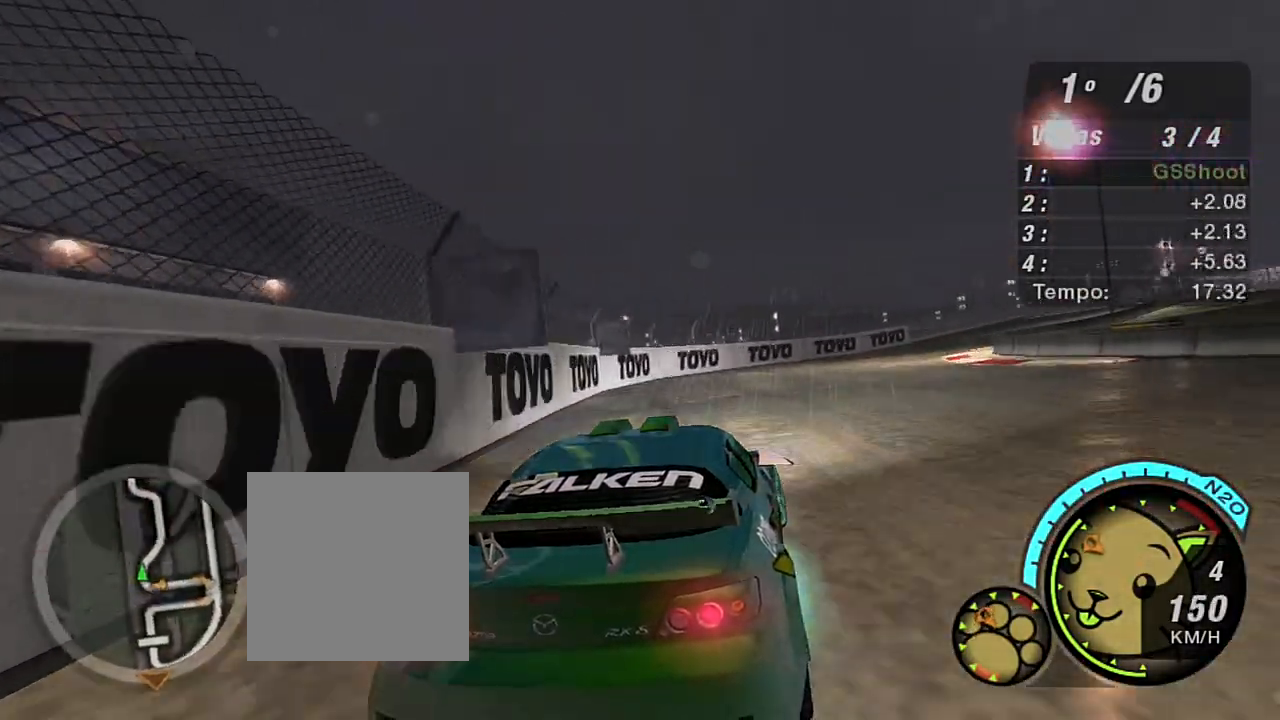
{"buttons": ["R2"], "left_stick": "up-right", "right_stick": "center", "events": []}
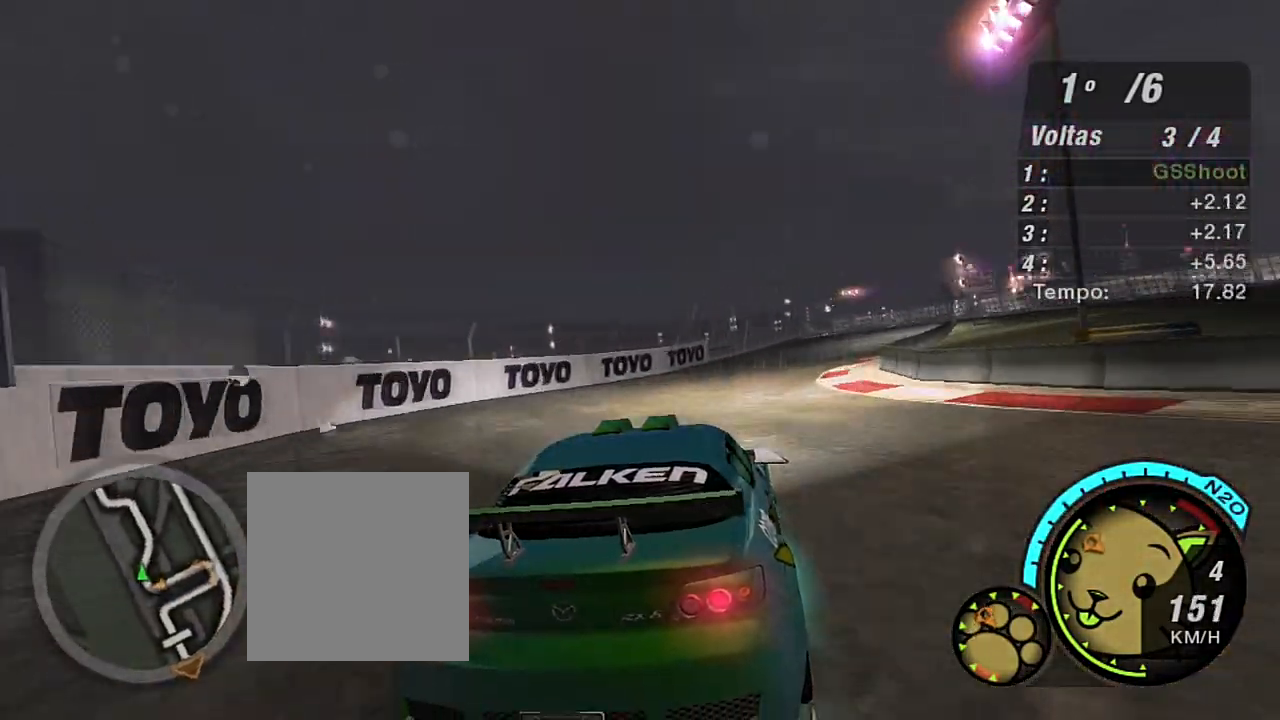
{"buttons": ["R2"], "left_stick": "up-right", "right_stick": "center", "events": []}
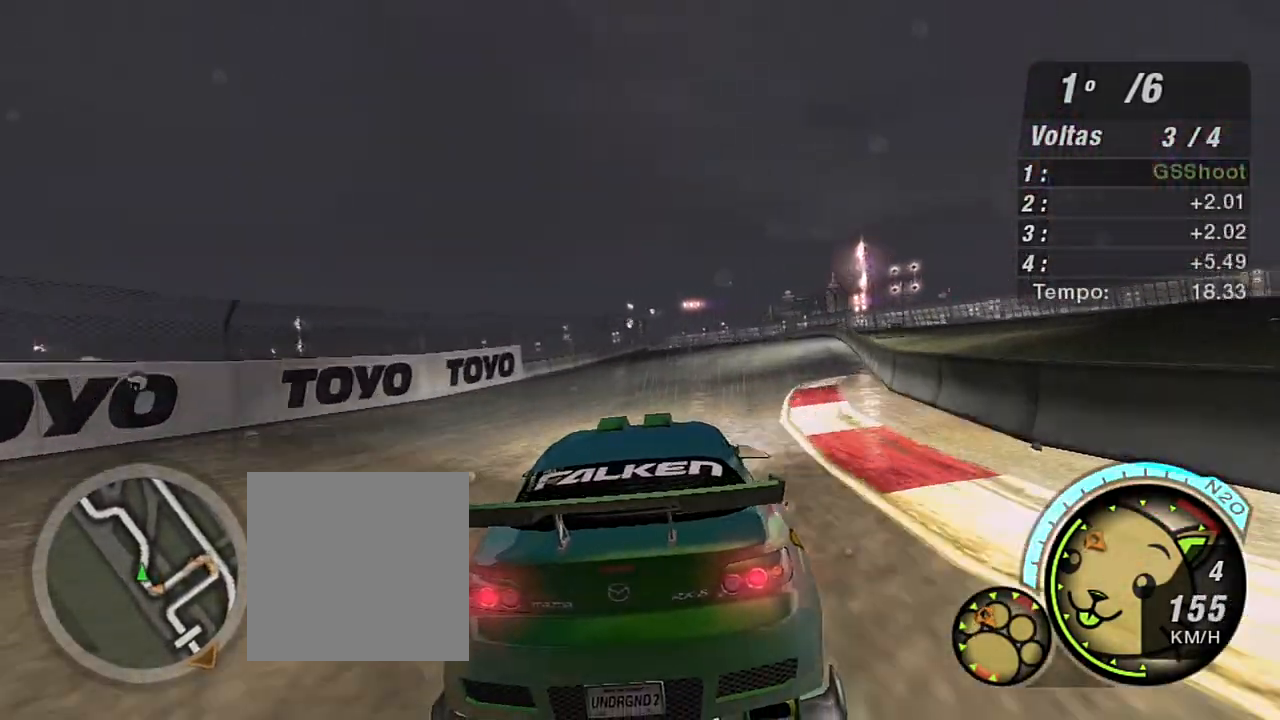
{"buttons": ["R2"], "left_stick": "up", "right_stick": "center", "events": [[234, "left_stick", "up"]]}
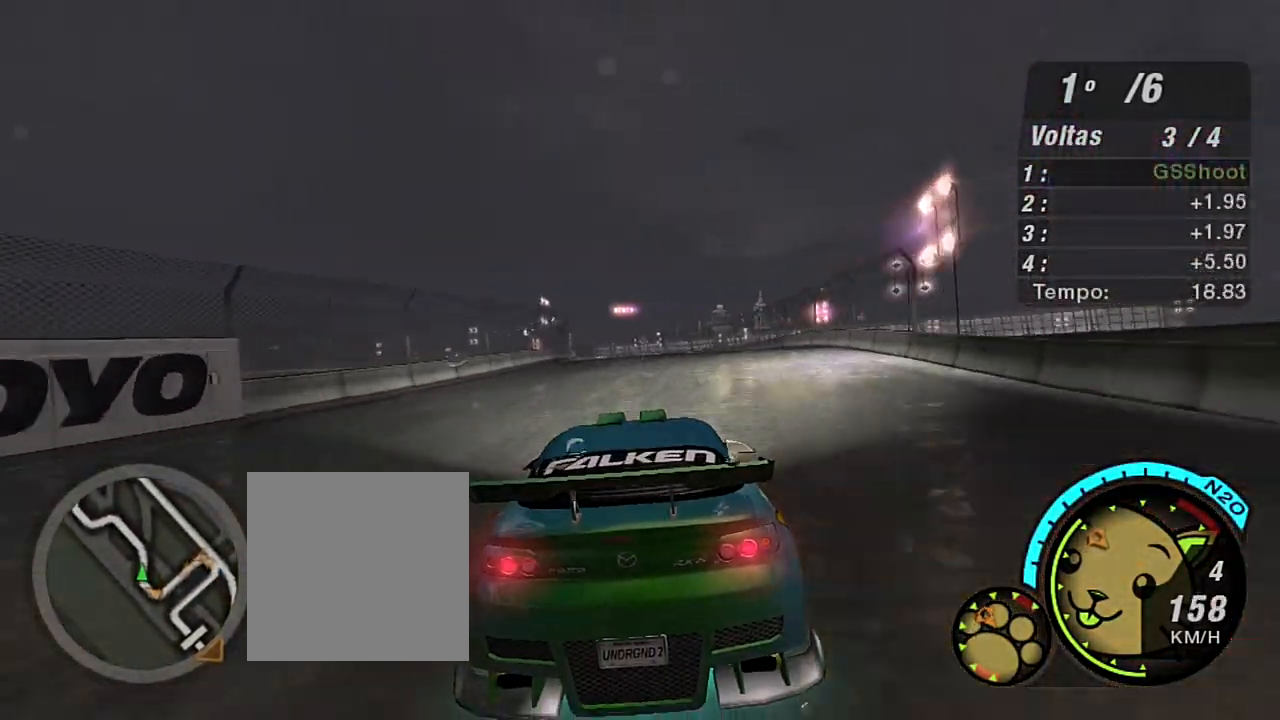
{"buttons": ["R2"], "left_stick": "center", "right_stick": "center", "events": [[467, "left_stick", "center"]]}
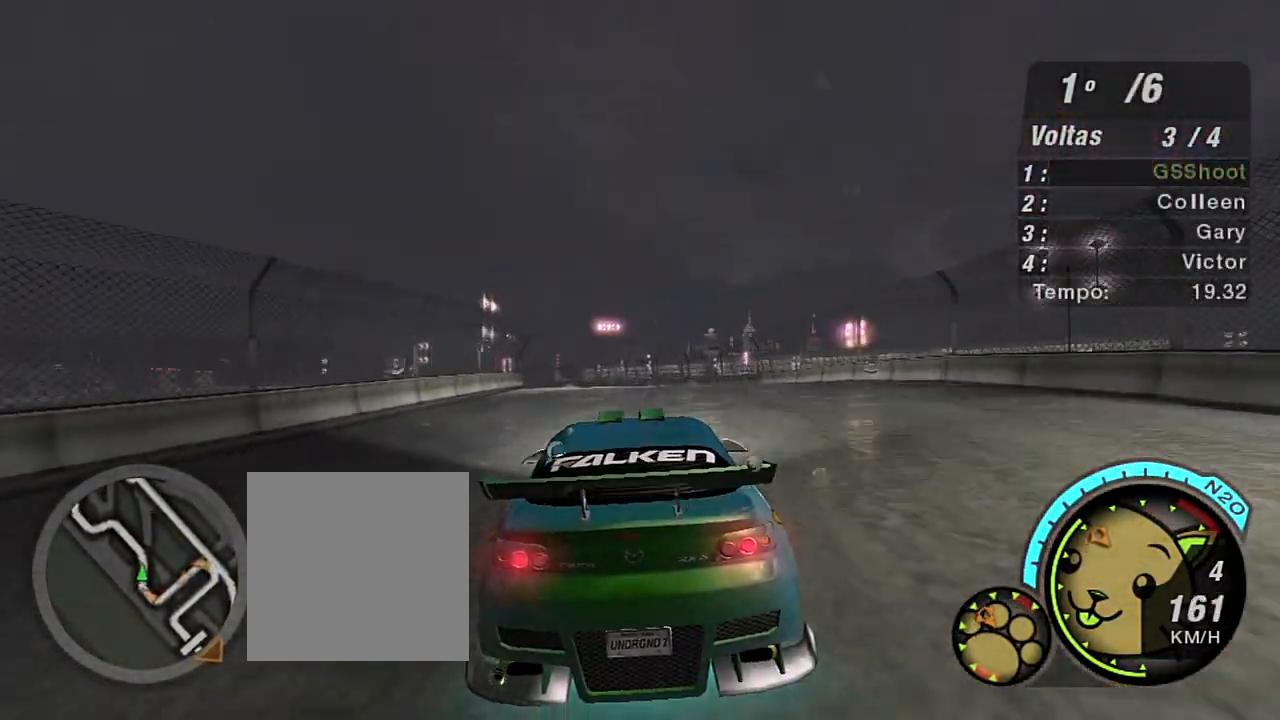
{"buttons": ["R2"], "left_stick": "up-left", "right_stick": "center", "events": [[234, "left_stick", "up-left"]]}
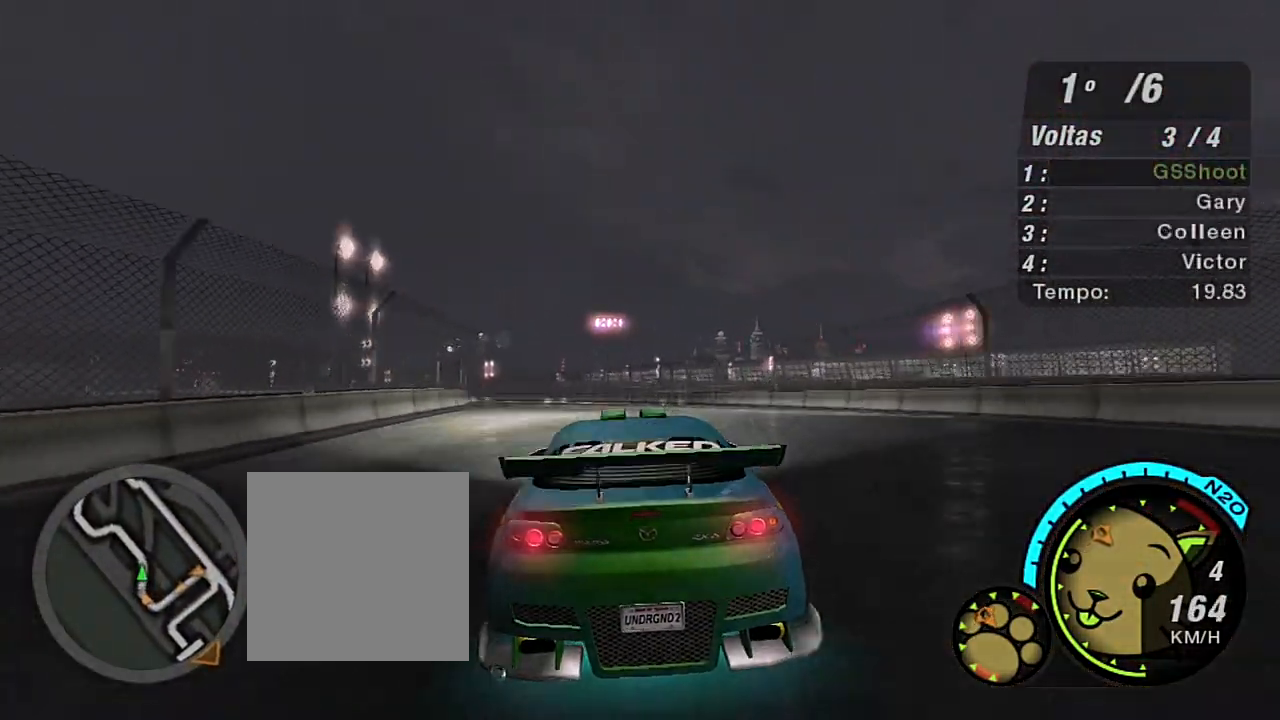
{"buttons": ["R2"], "left_stick": "up-left", "right_stick": "center", "events": []}
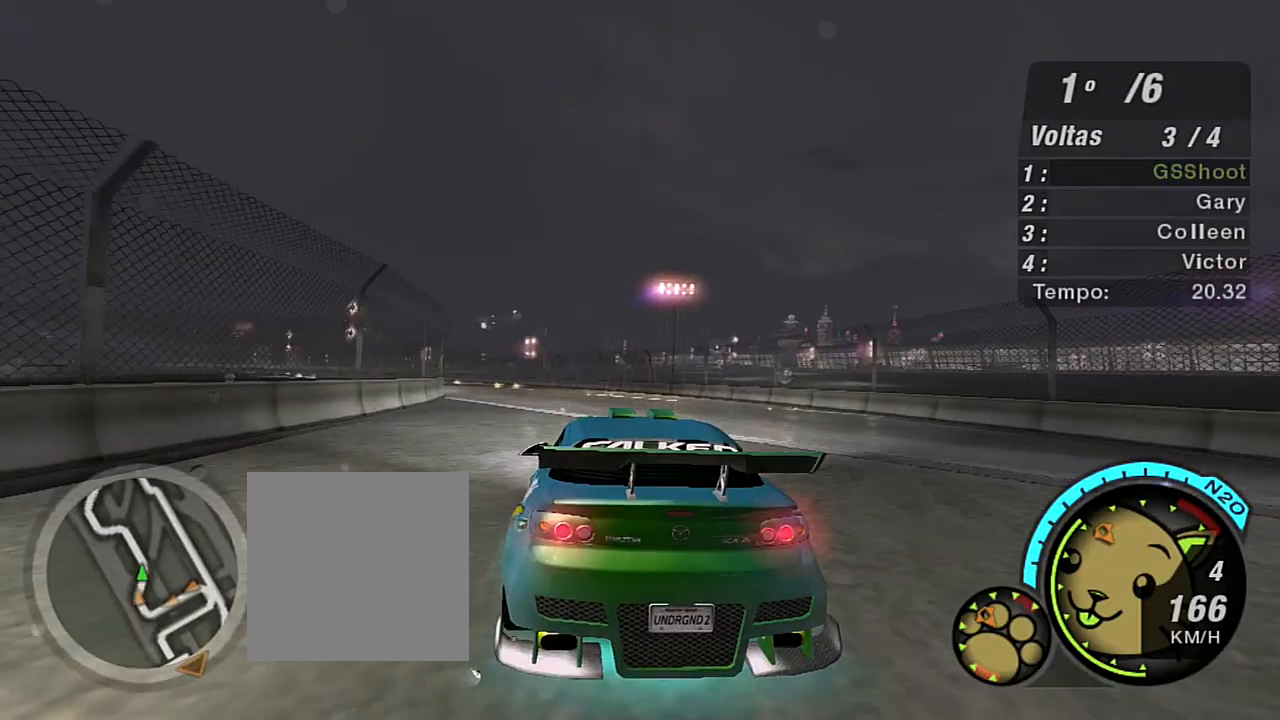
{"buttons": ["R2"], "left_stick": "up-left", "right_stick": "center", "events": []}
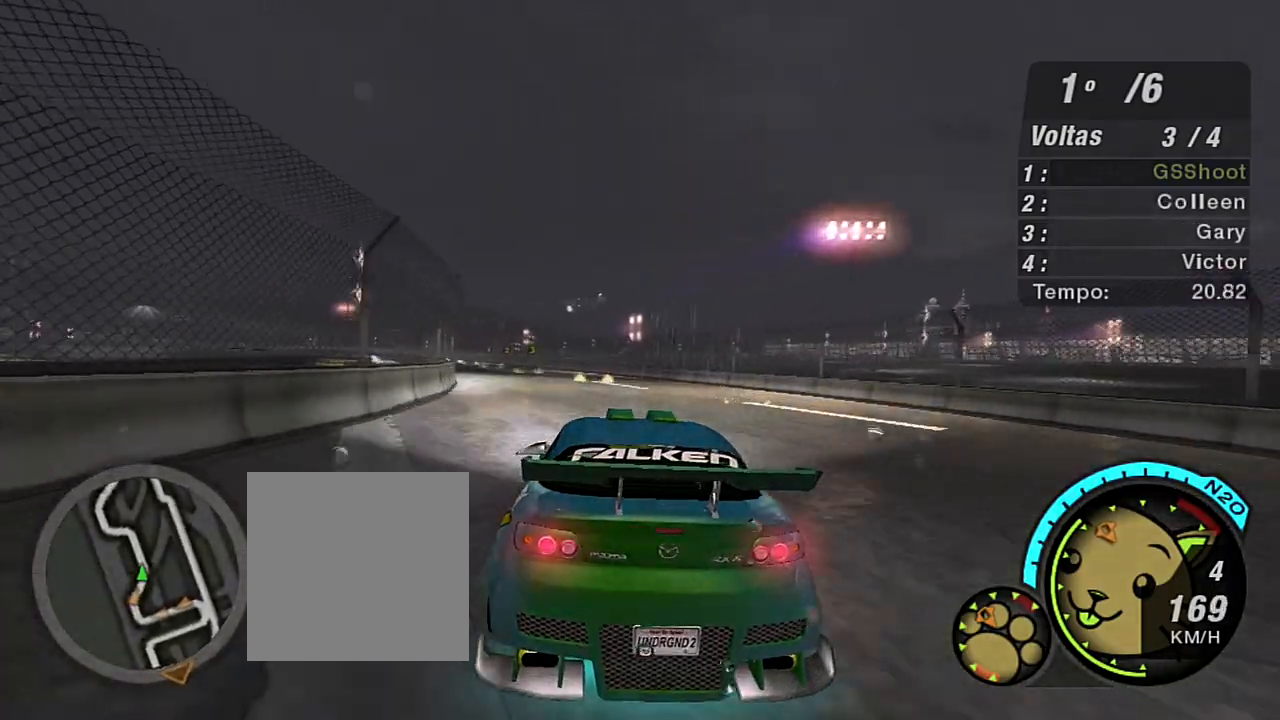
{"buttons": ["R2"], "left_stick": "up-left", "right_stick": "center", "events": []}
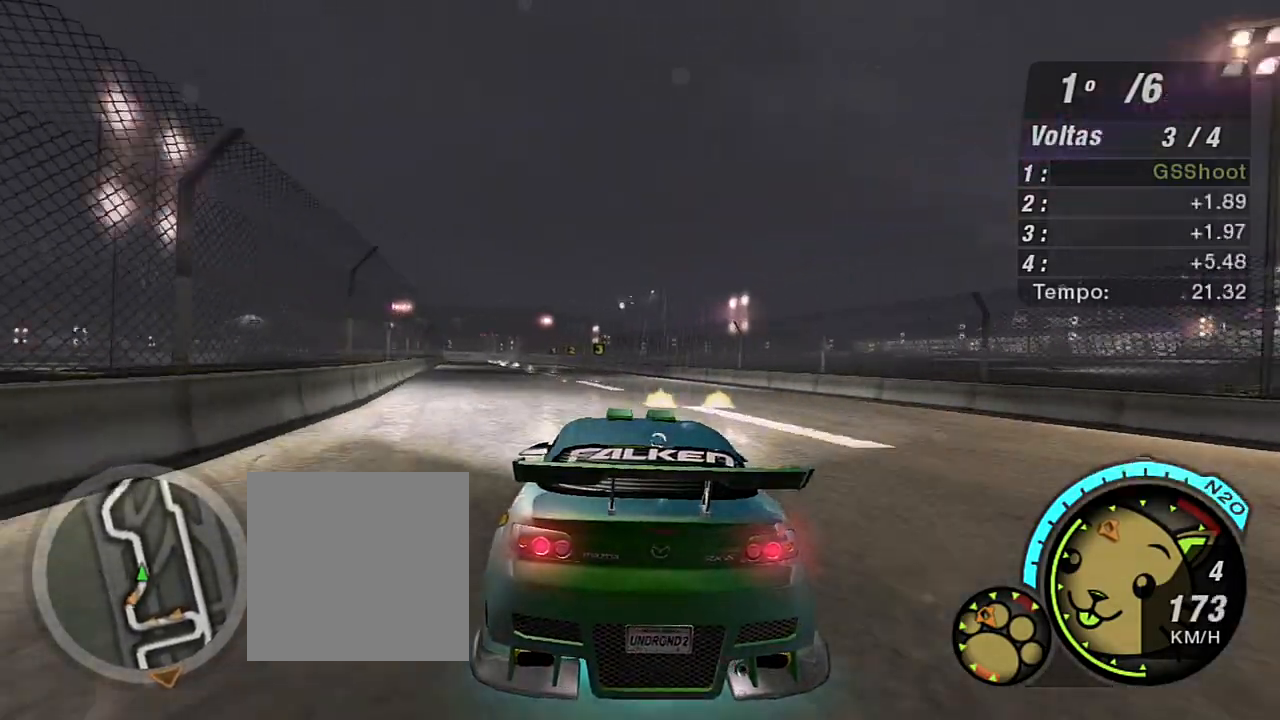
{"buttons": ["R2"], "left_stick": "up-left", "right_stick": "center", "events": []}
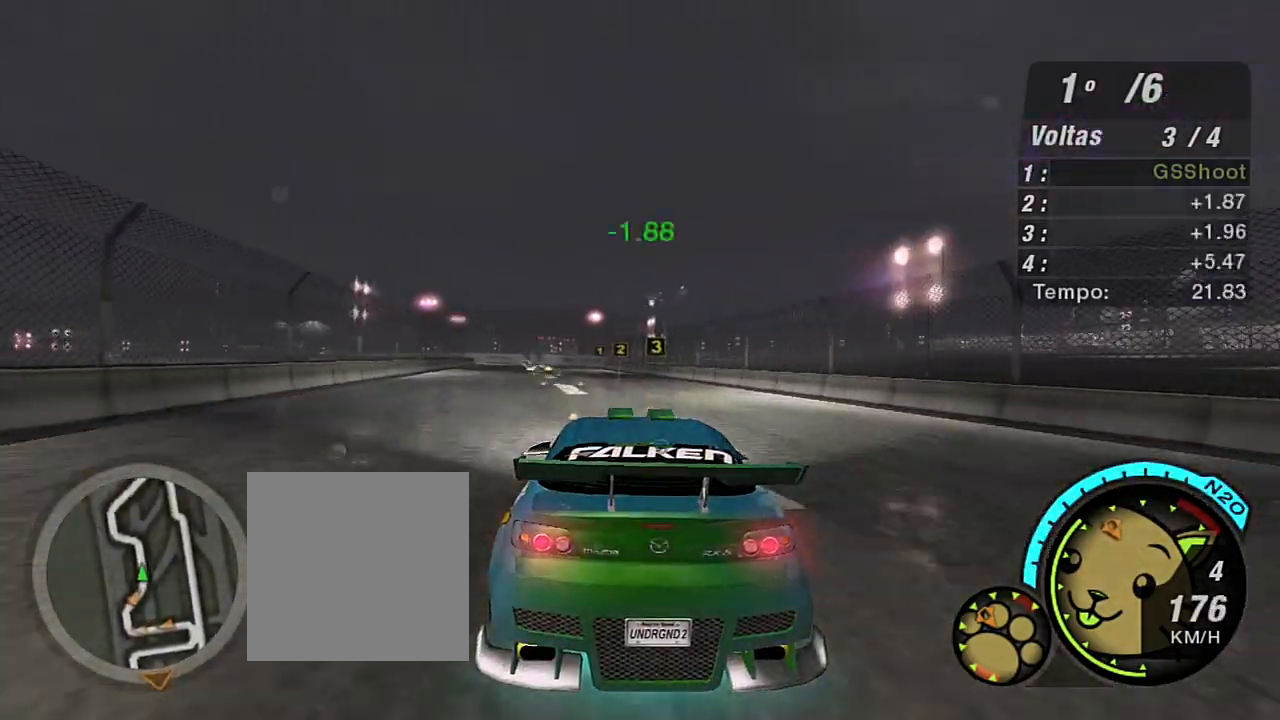
{"buttons": ["R2"], "left_stick": "up-left", "right_stick": "center", "events": []}
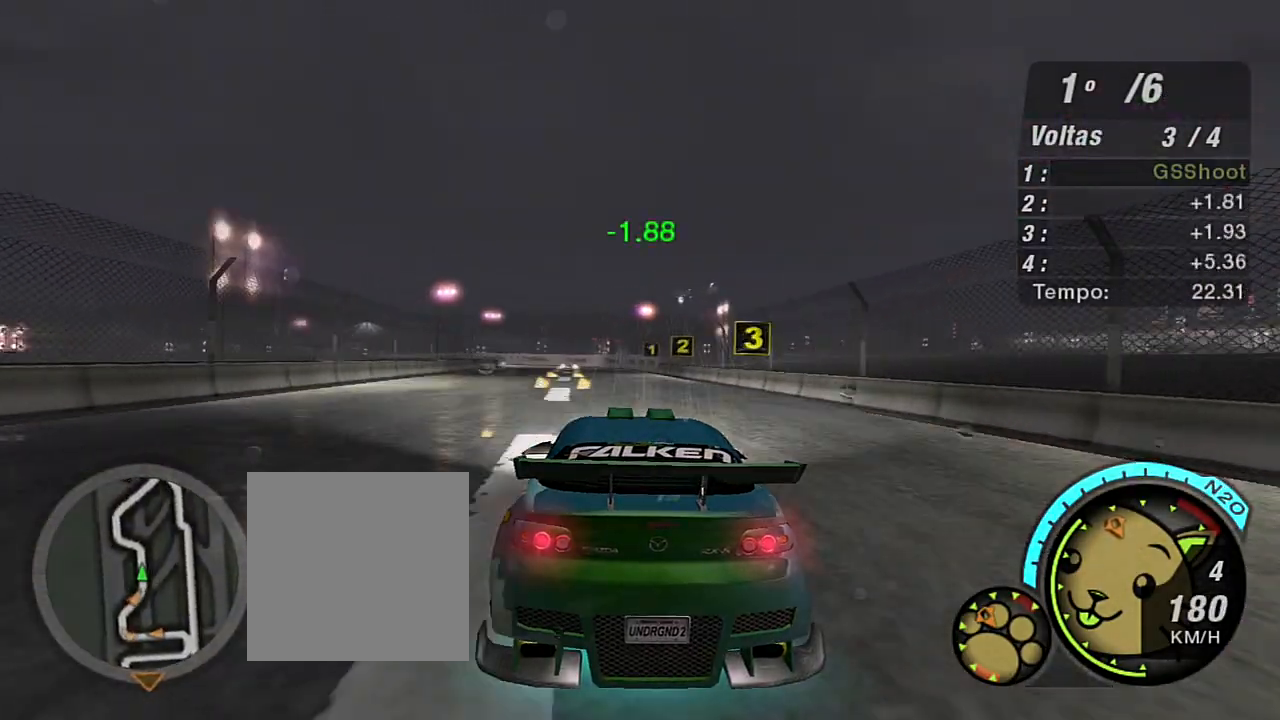
{"buttons": ["R2"], "left_stick": "up-left", "right_stick": "center", "events": [[100, "left_stick", "up"], [200, "left_stick", "center"], [467, "left_stick", "up-left"]]}
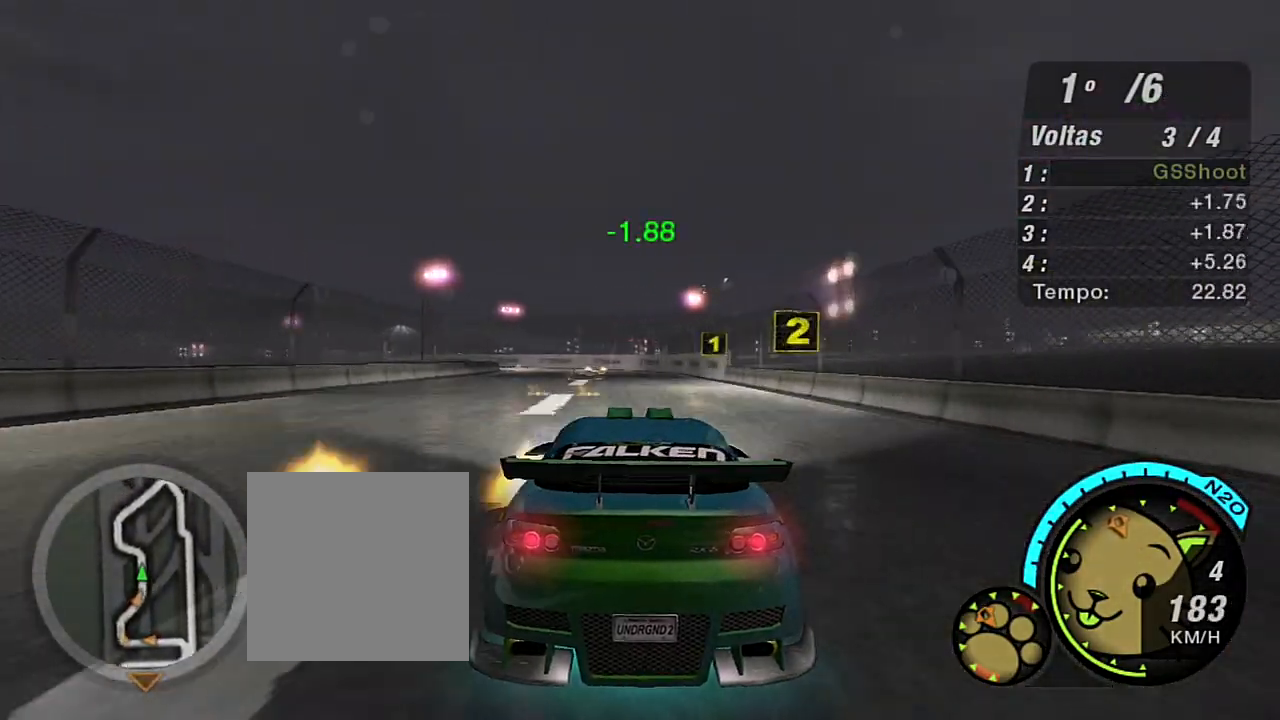
{"buttons": ["R2"], "left_stick": "up-left", "right_stick": "center", "events": []}
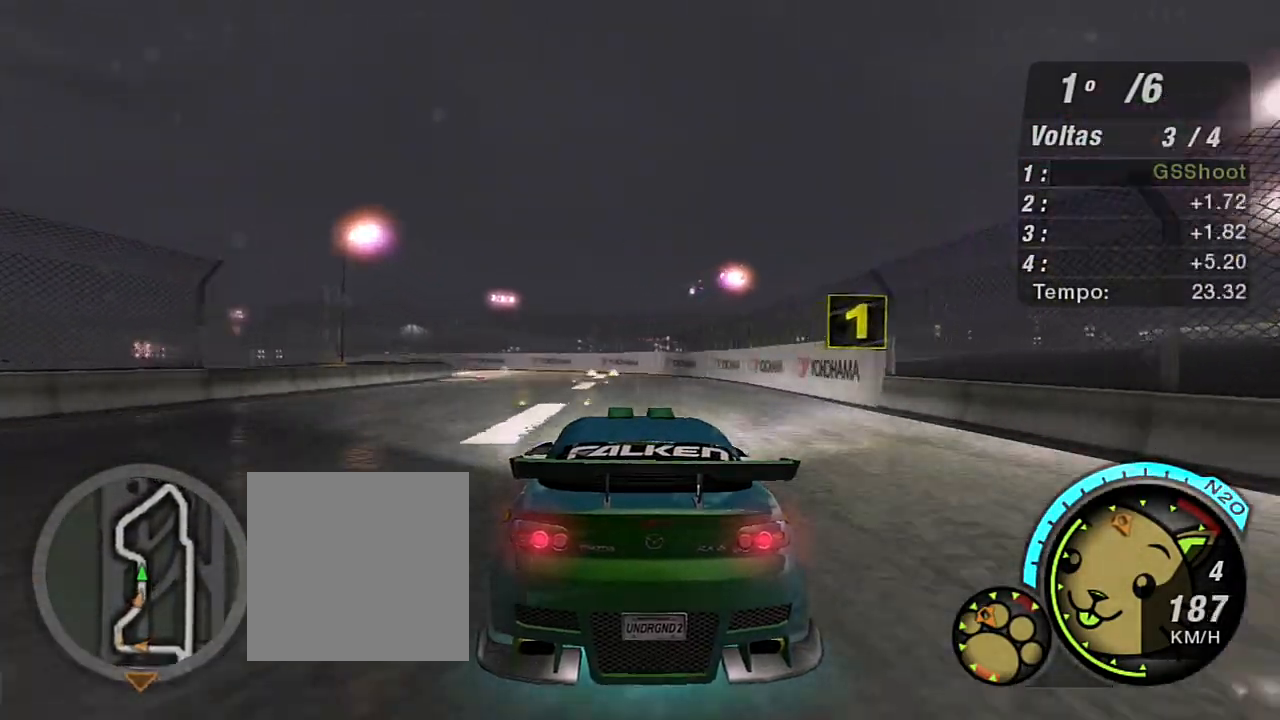
{"buttons": ["R2"], "left_stick": "left", "right_stick": "center", "events": [[434, "left_stick", "left"]]}
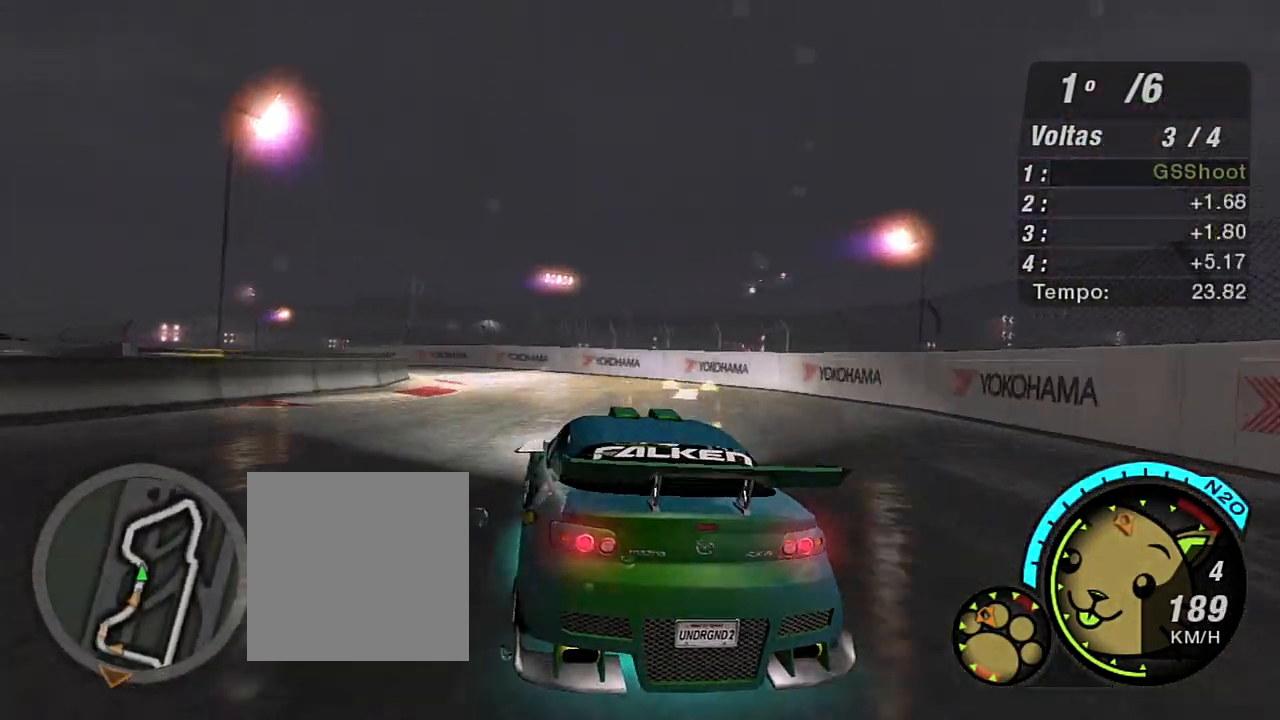
{"buttons": ["L2", "R2"], "left_stick": "left", "right_stick": "center", "events": [[500, "L2", "down"]]}
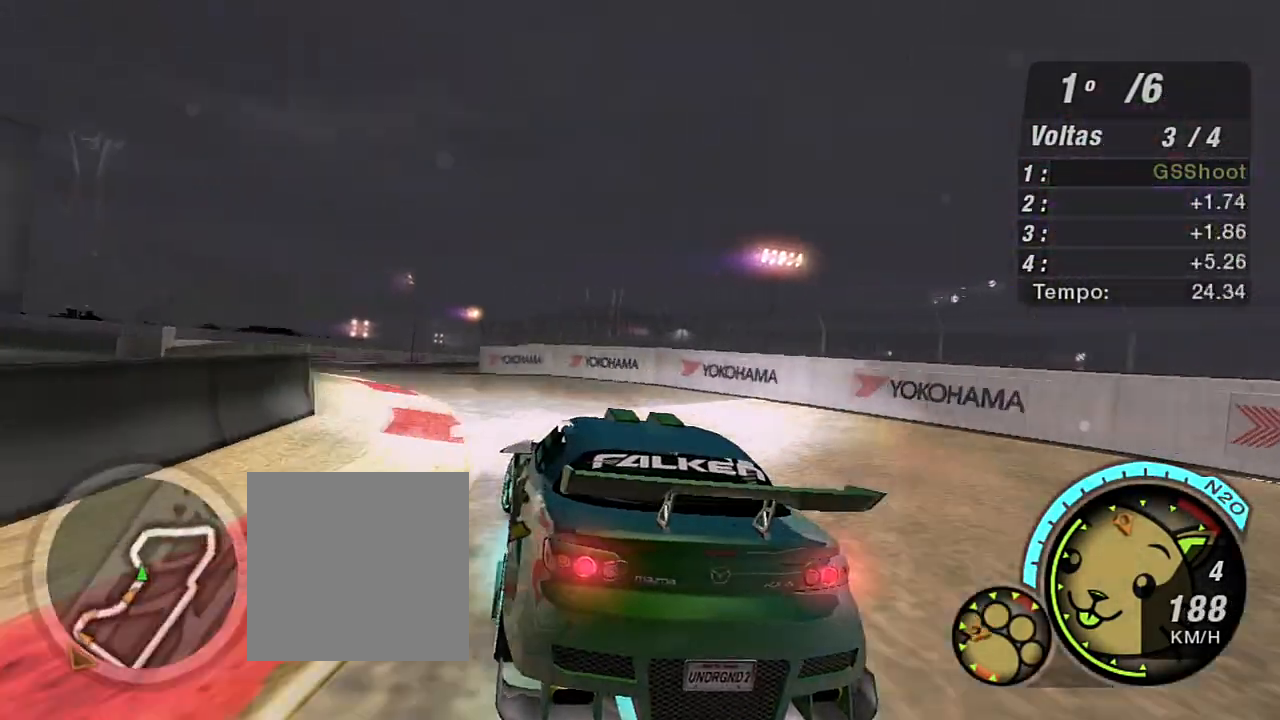
{"buttons": ["R2"], "left_stick": "left", "right_stick": "center", "events": [[33, "R2", "up"], [134, "L2", "up"], [134, "R2", "down"]]}
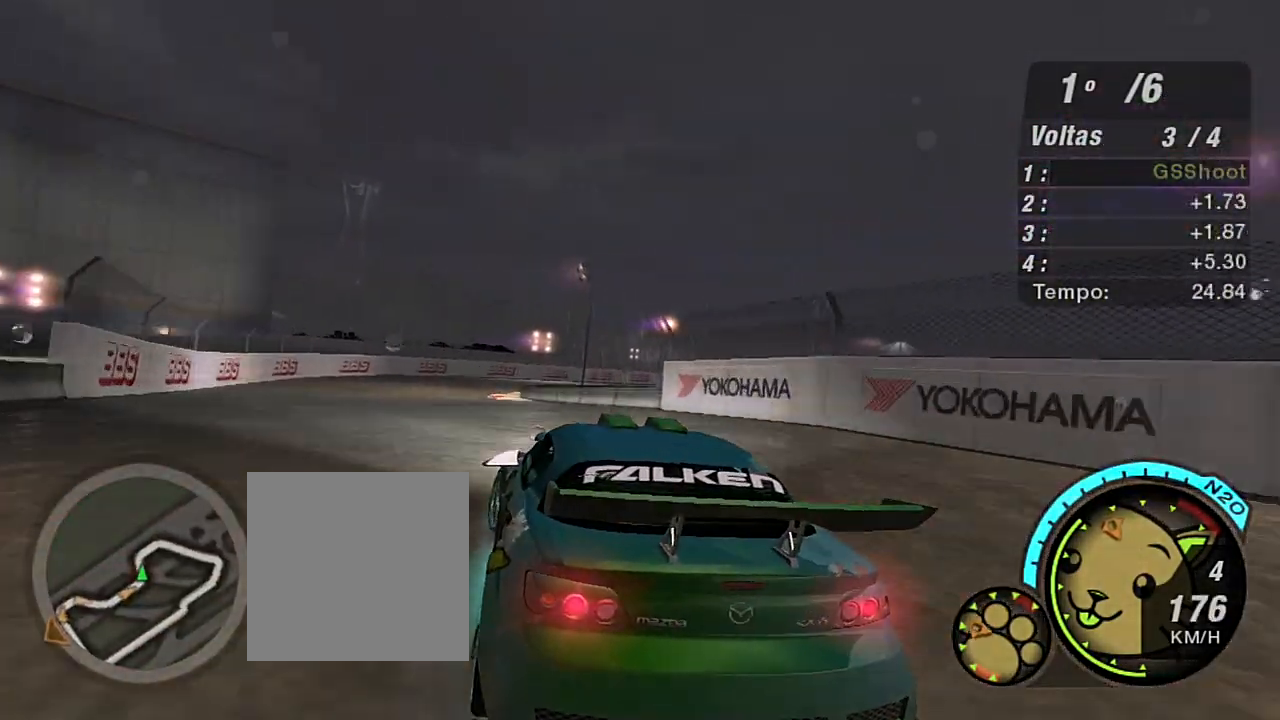
{"buttons": ["R2"], "left_stick": "center", "right_stick": "center", "events": [[200, "left_stick", "center"], [233, "L2", "down"], [333, "left_stick", "up-right"], [400, "L2", "up"], [467, "left_stick", "center"]]}
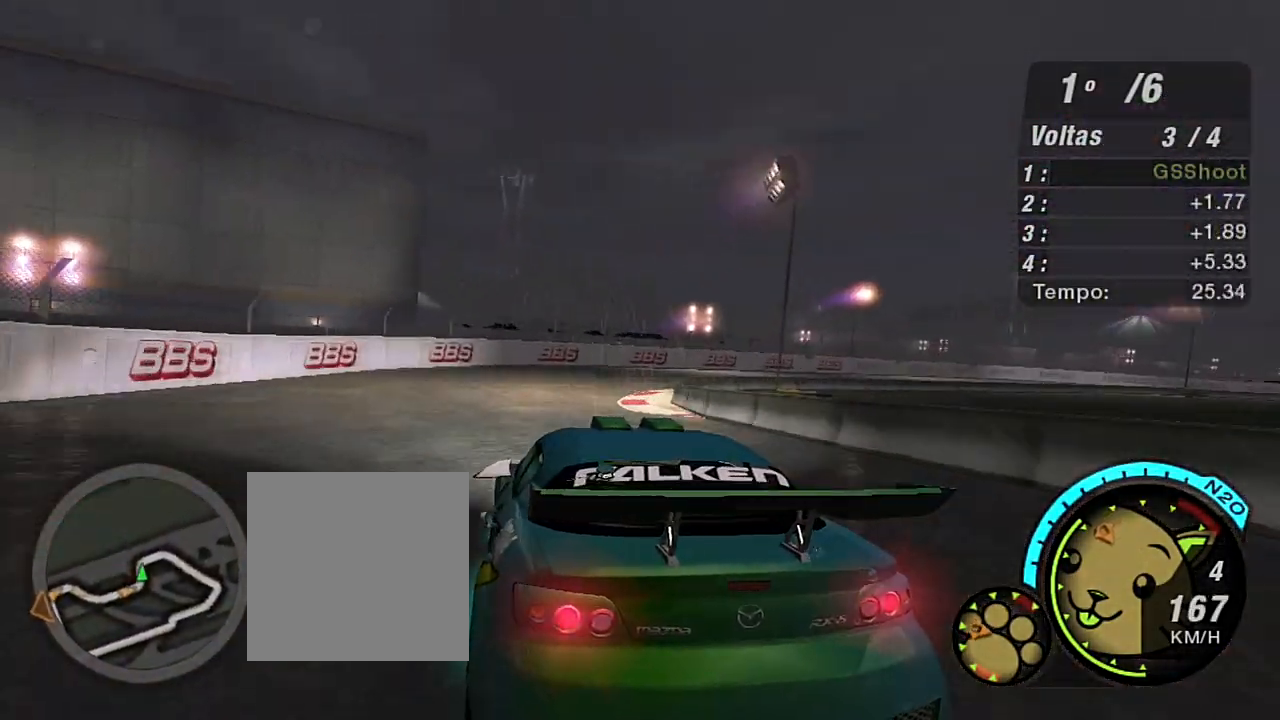
{"buttons": ["R2"], "left_stick": "right", "right_stick": "center", "events": [[100, "left_stick", "right"]]}
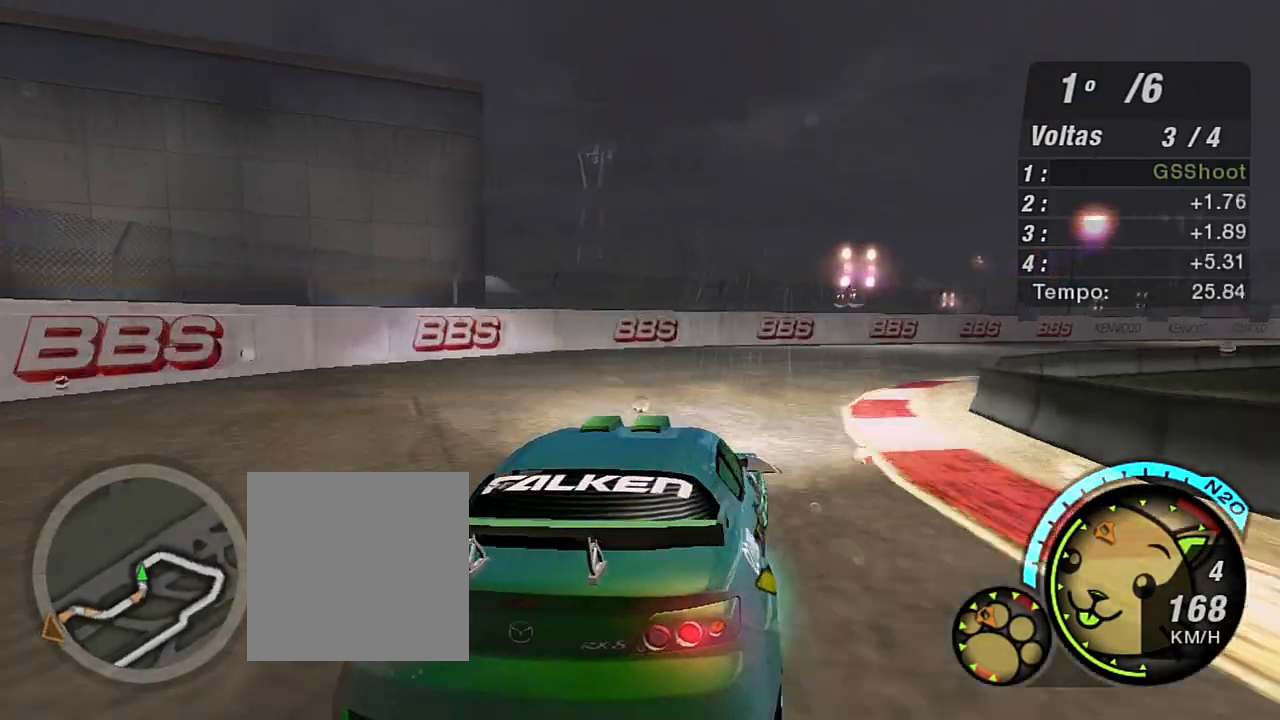
{"buttons": ["R2"], "left_stick": "right", "right_stick": "center", "events": []}
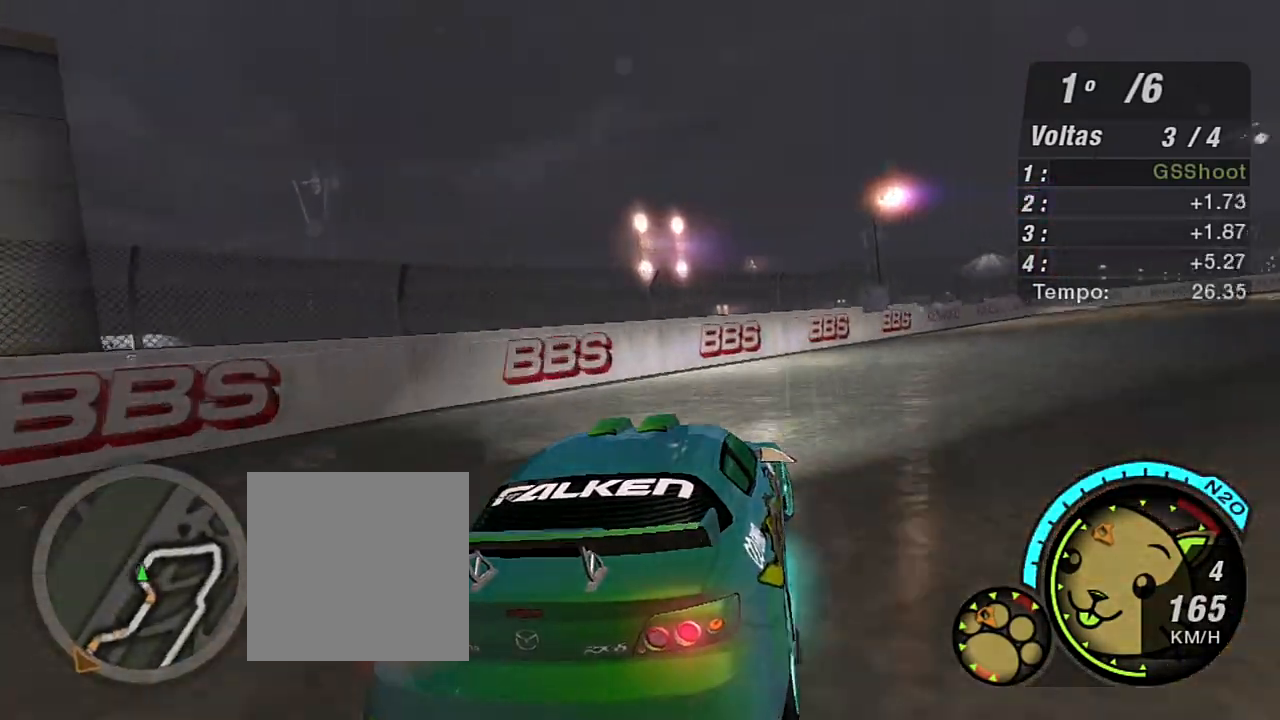
{"buttons": ["R2"], "left_stick": "right", "right_stick": "center", "events": []}
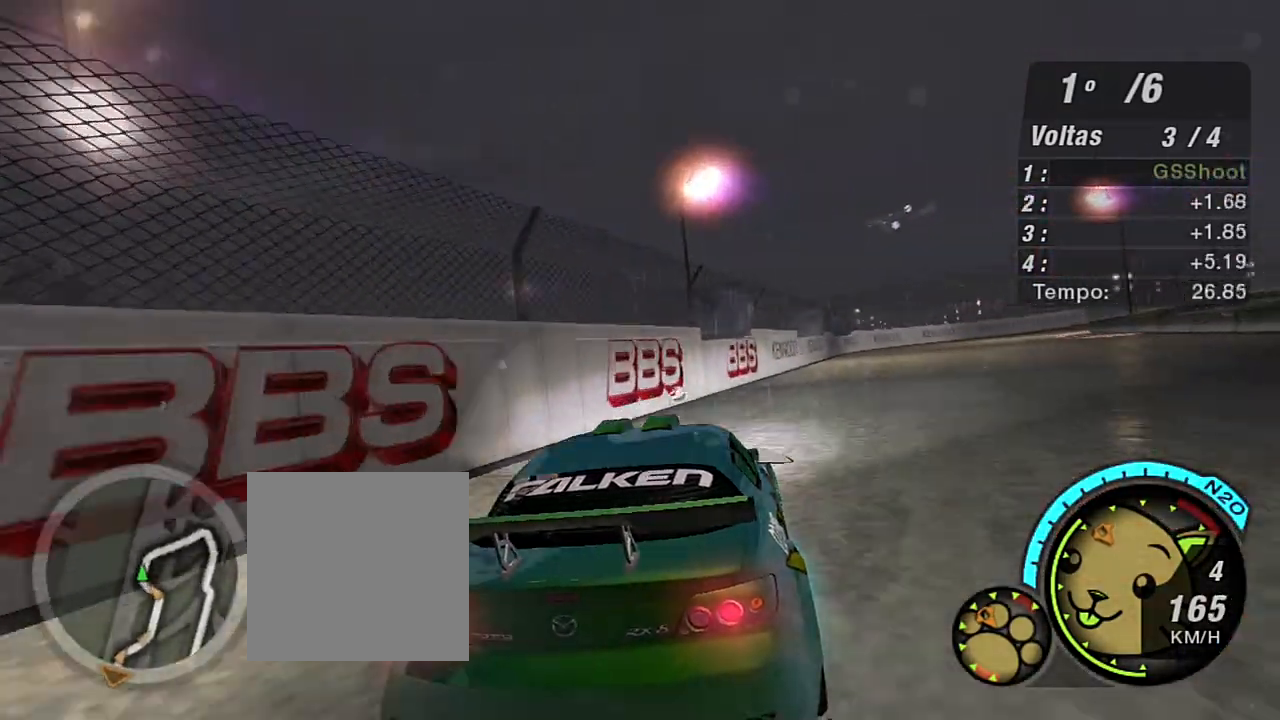
{"buttons": ["R2"], "left_stick": "right", "right_stick": "center", "events": []}
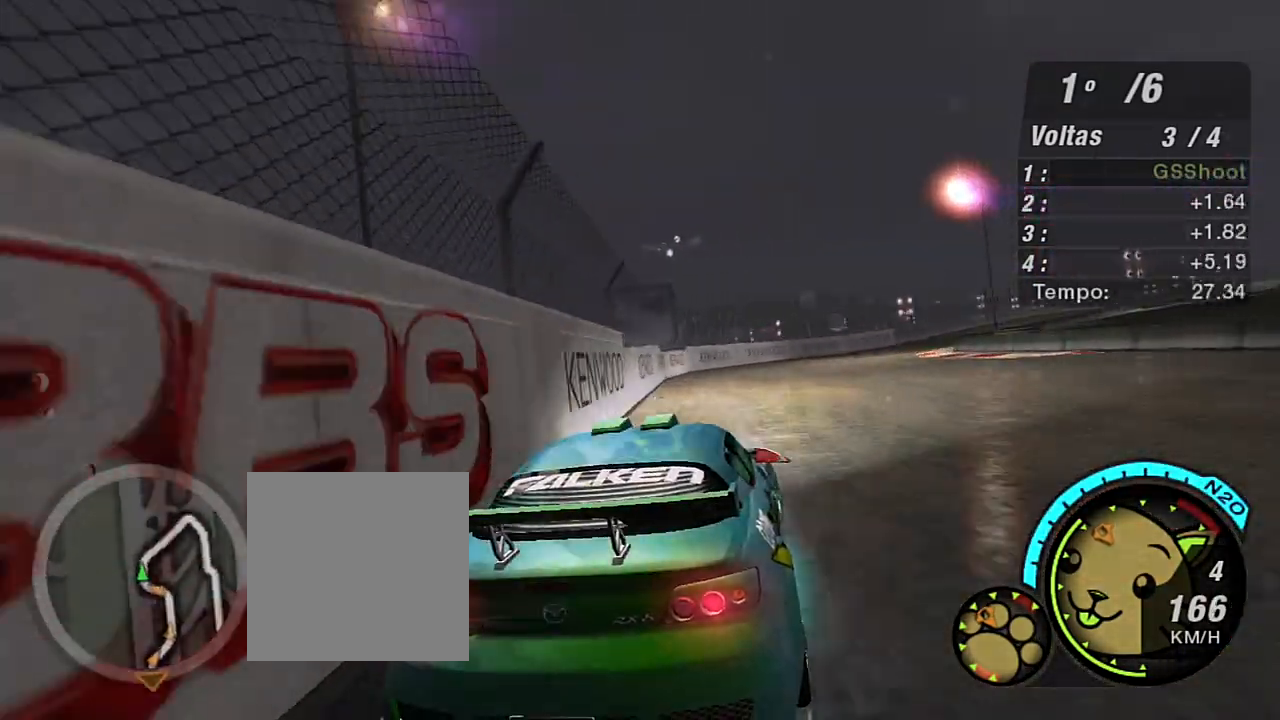
{"buttons": ["R2"], "left_stick": "up", "right_stick": "center", "events": [[33, "left_stick", "up-right"], [367, "left_stick", "up"]]}
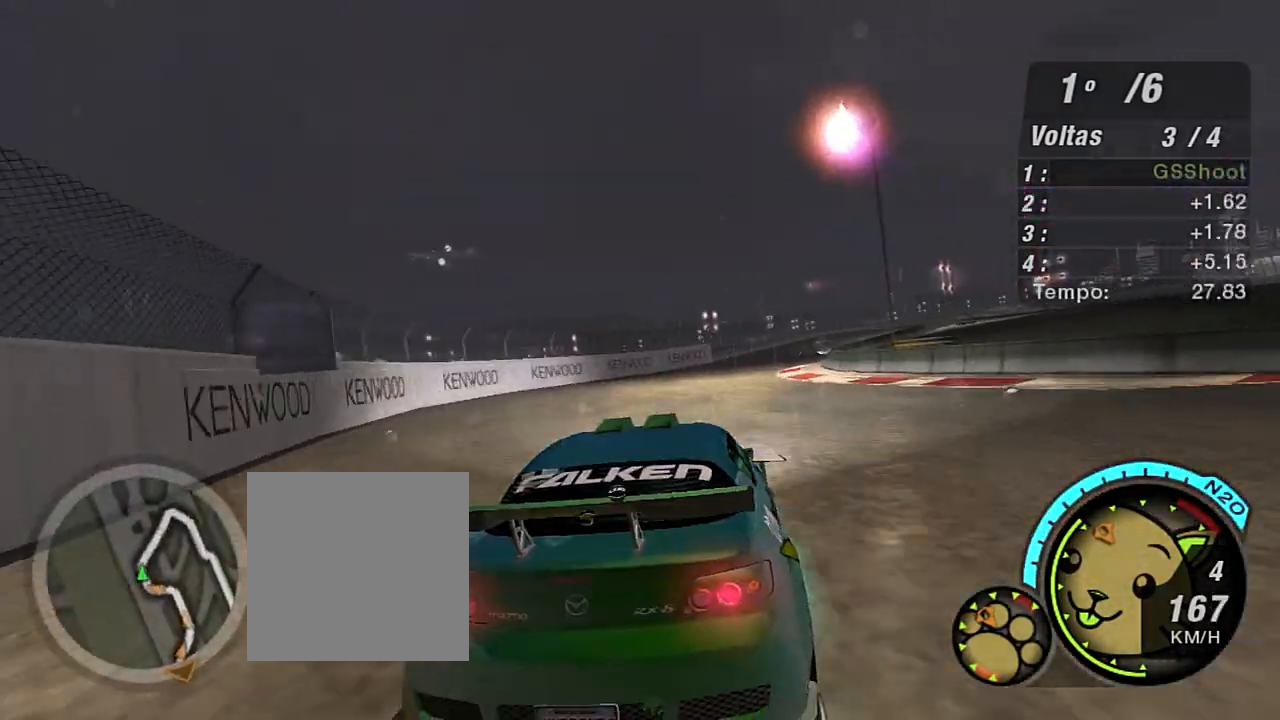
{"buttons": ["R2"], "left_stick": "up-right", "right_stick": "center", "events": [[300, "left_stick", "up-right"]]}
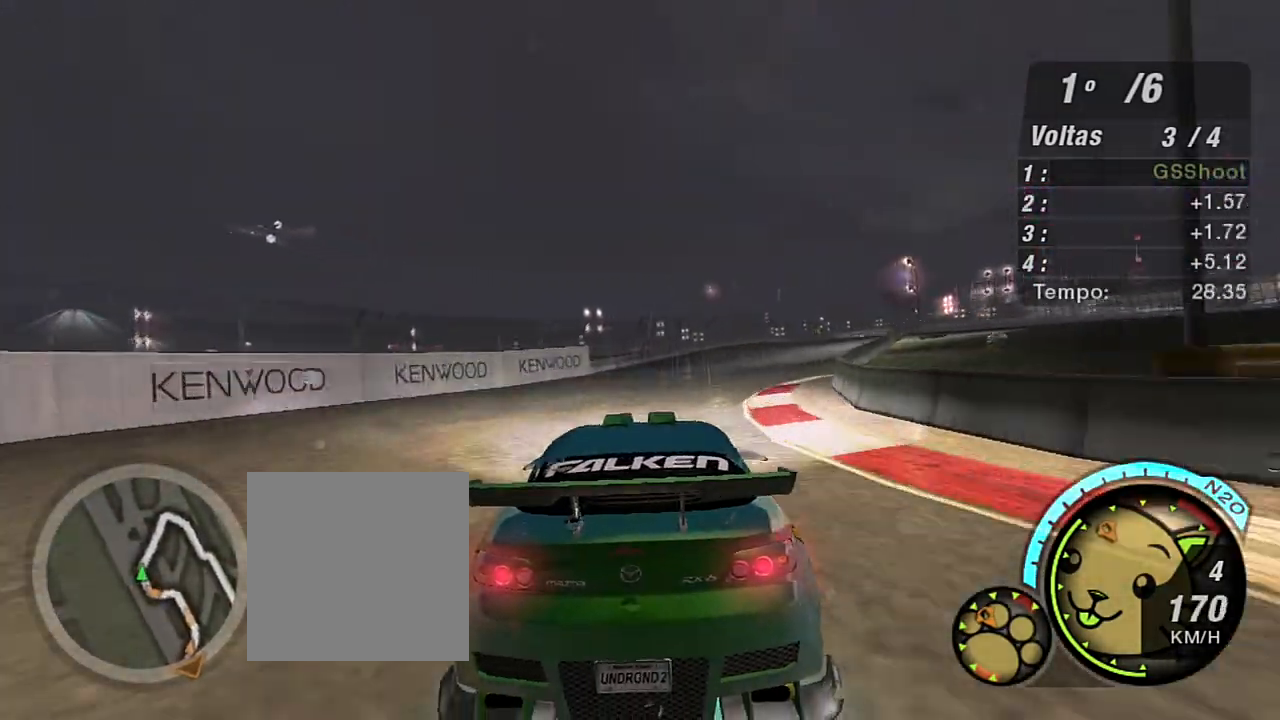
{"buttons": ["R2"], "left_stick": "up-right", "right_stick": "center", "events": []}
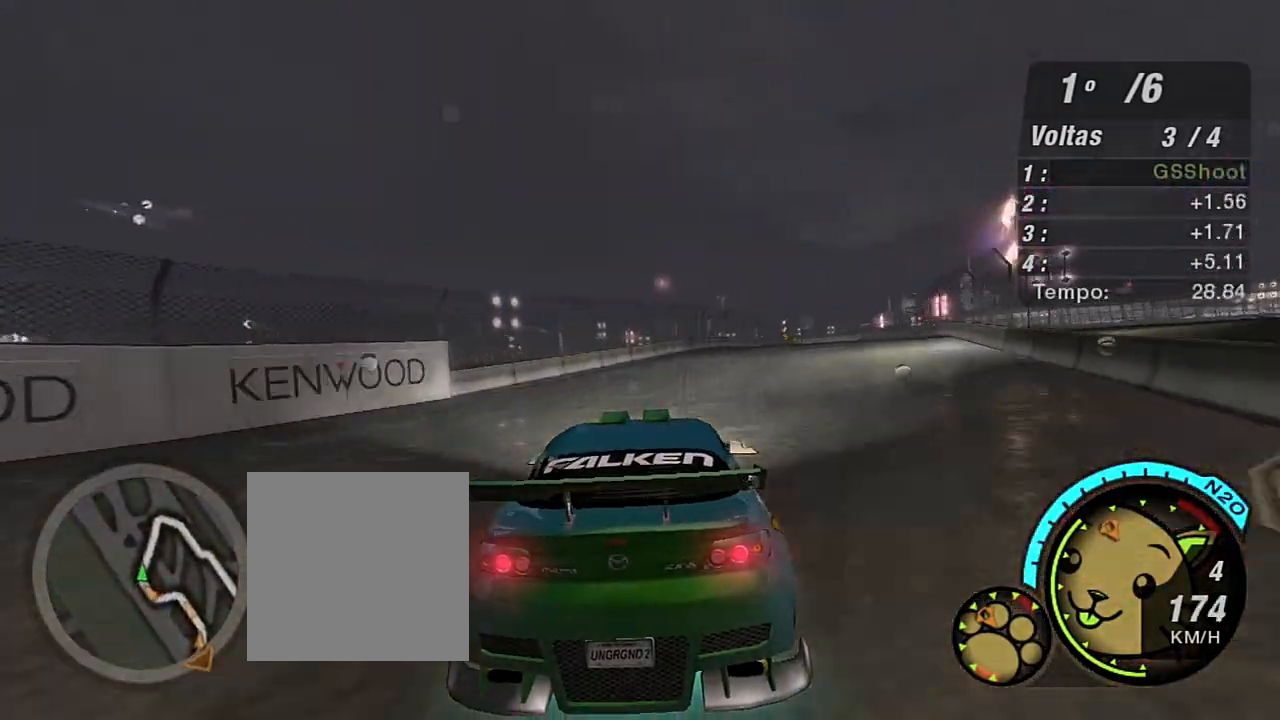
{"buttons": ["R2"], "left_stick": "up-right", "right_stick": "center", "events": []}
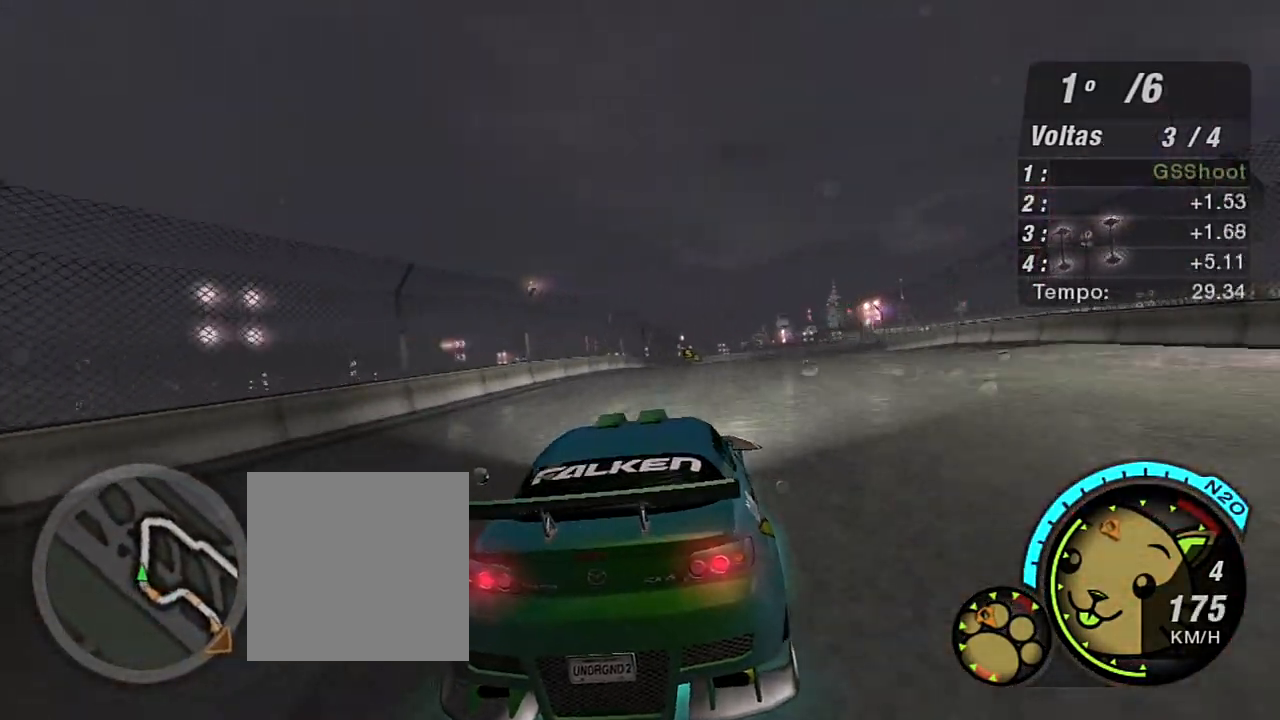
{"buttons": ["R2"], "left_stick": "up-right", "right_stick": "center", "events": [[234, "left_stick", "center"], [467, "left_stick", "up-right"]]}